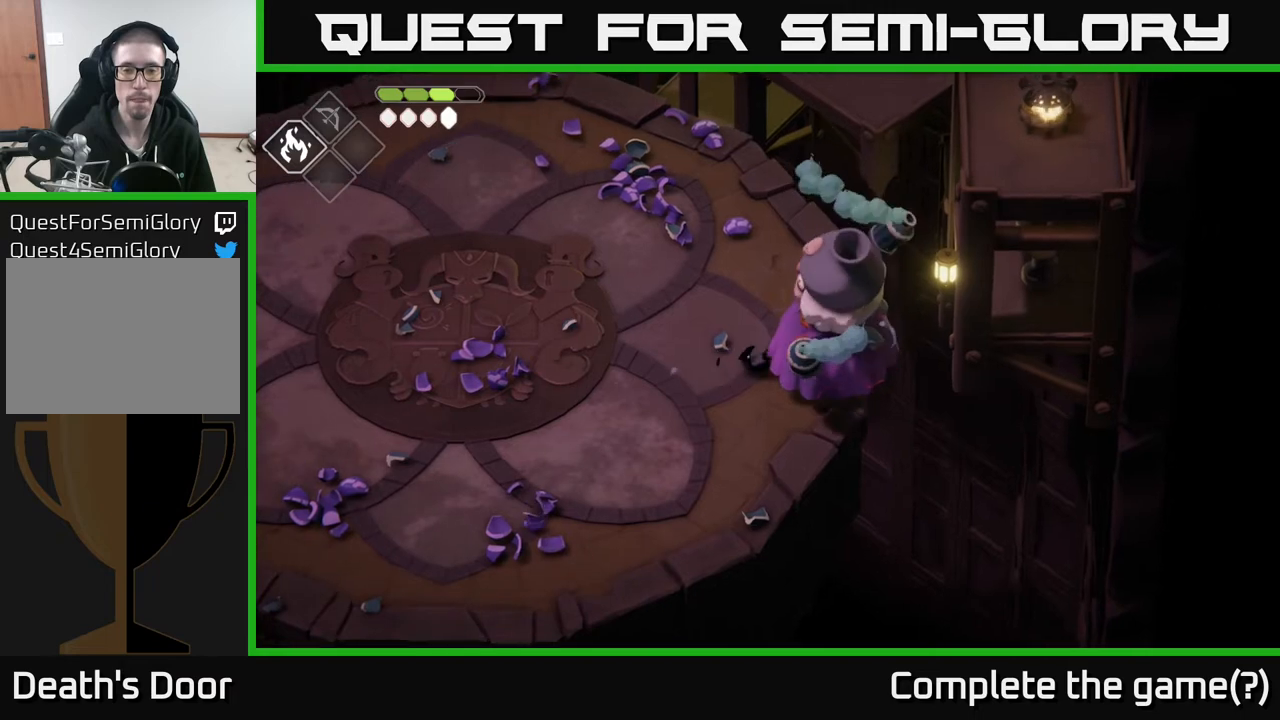
Gameplay with a controller (Xbox layout); each line is a JSON object with the inputs held at the frame after it. "events" lists button and stick changes between this image and that frame as [ms after this image, input, new state], when the widget could be followed in between.
{"buttons": [], "left_stick": "right", "right_stick": "center", "events": [[17, "X", "down"], [67, "R2", "up"], [117, "X", "up"], [133, "left_stick", "left"], [233, "left_stick", "center"], [467, "left_stick", "right"]]}
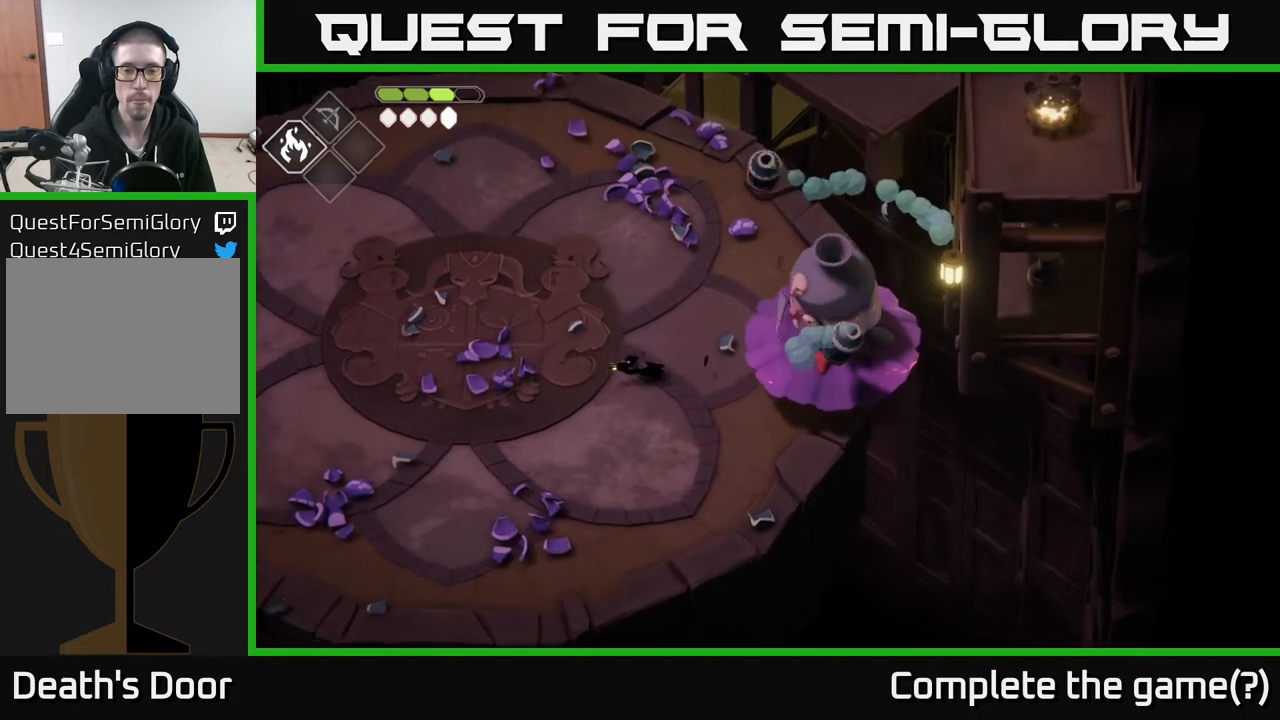
{"buttons": [], "left_stick": "right", "right_stick": "center", "events": [[83, "X", "down"], [183, "X", "up"]]}
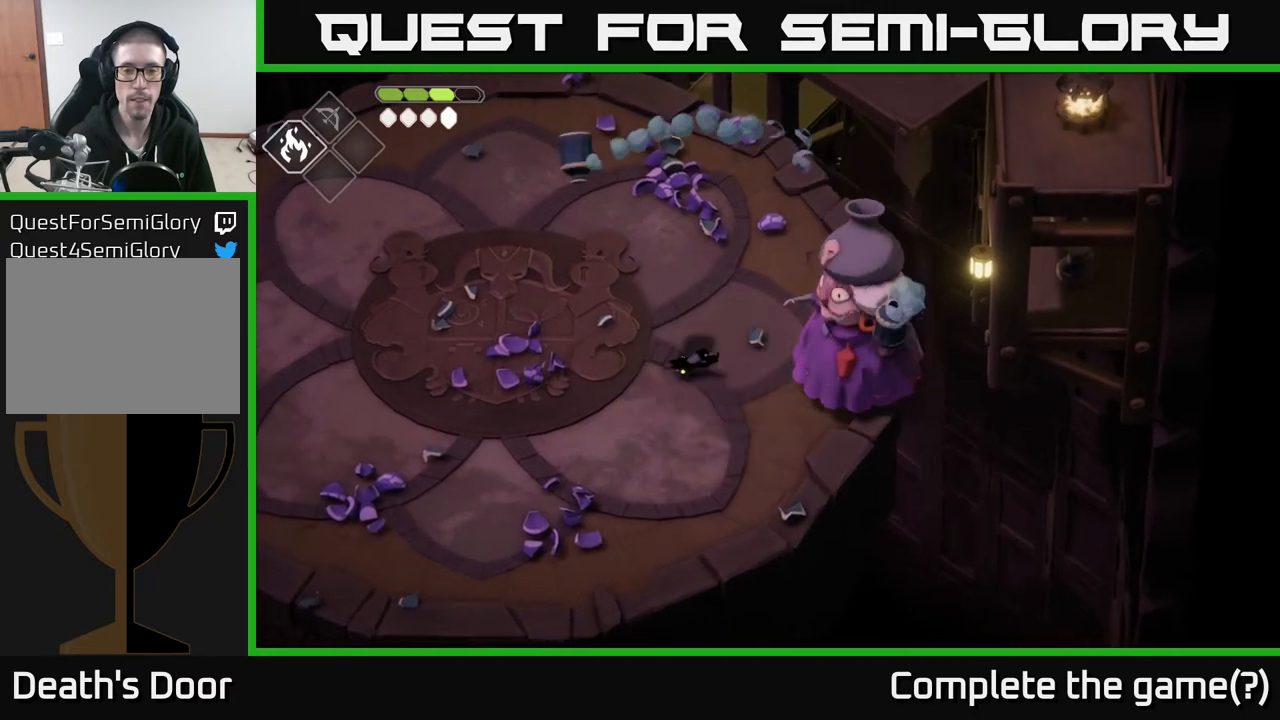
{"buttons": [], "left_stick": "center", "right_stick": "center", "events": [[50, "X", "down"], [167, "X", "up"], [350, "X", "down"], [367, "left_stick", "center"], [500, "X", "up"]]}
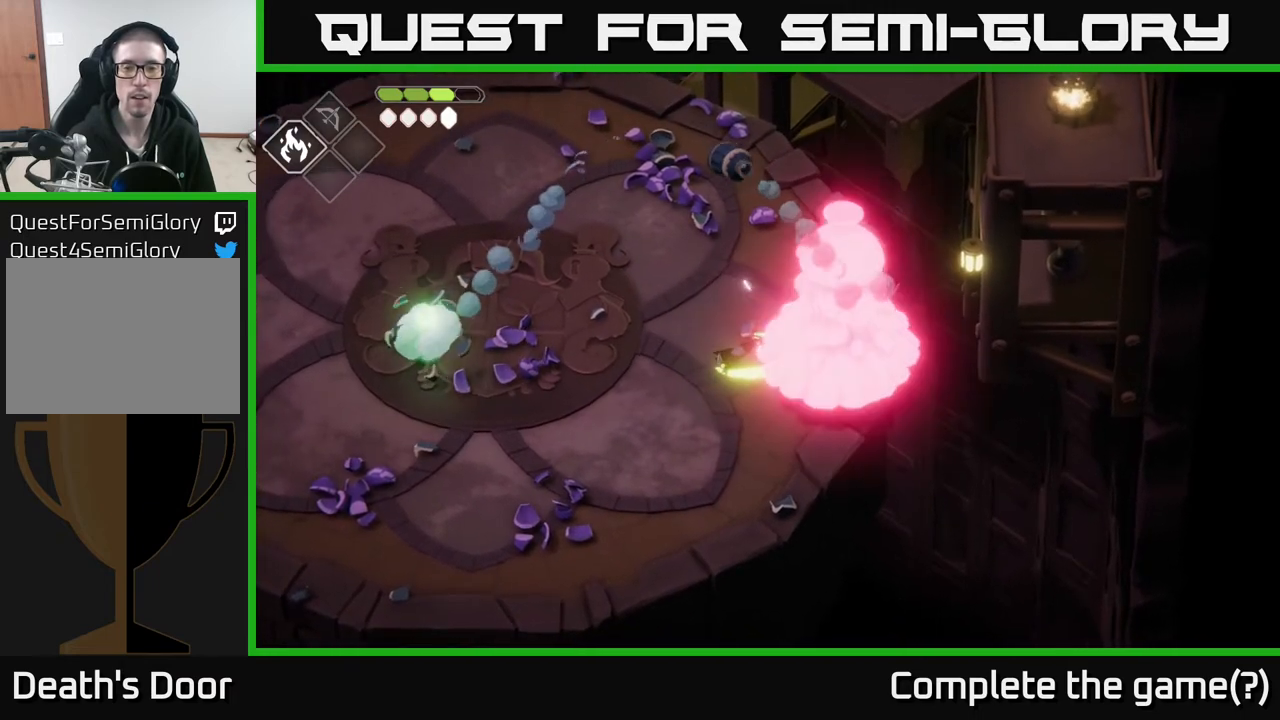
{"buttons": ["X"], "left_stick": "center", "right_stick": "center", "events": [[150, "X", "down"], [283, "X", "up"], [450, "X", "down"]]}
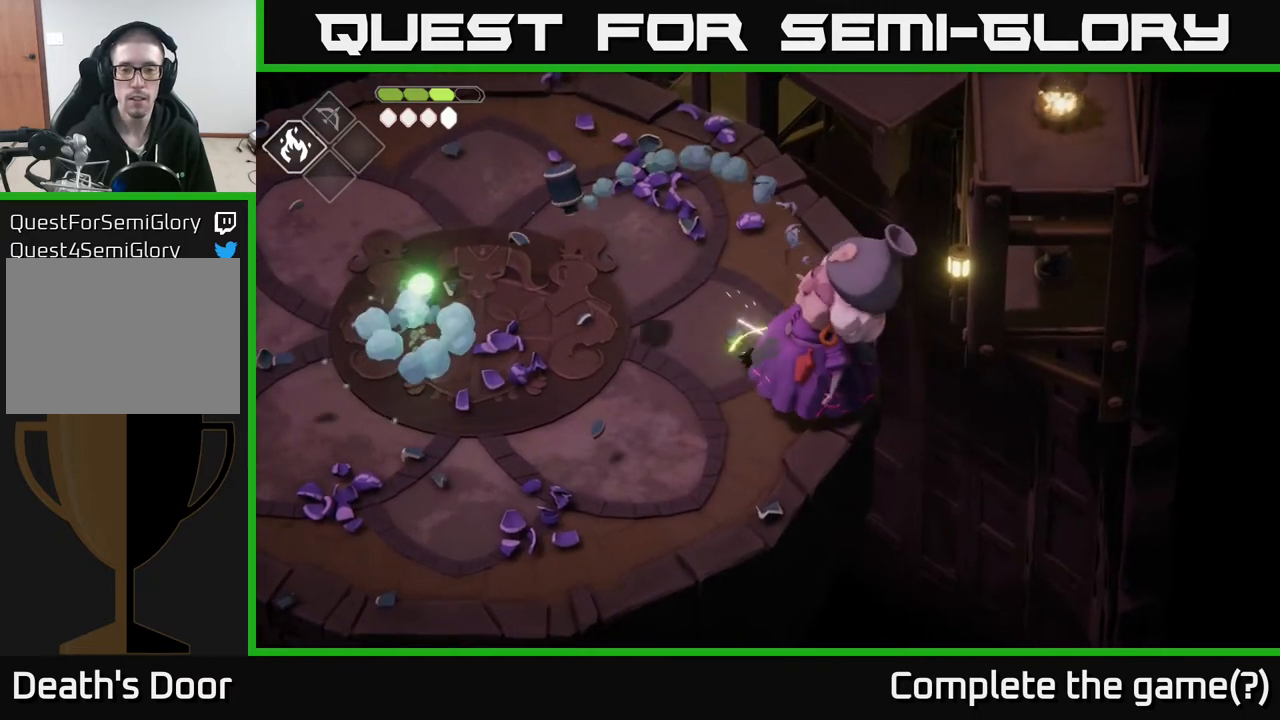
{"buttons": [], "left_stick": "center", "right_stick": "center", "events": [[150, "X", "up"], [283, "X", "down"], [467, "X", "up"]]}
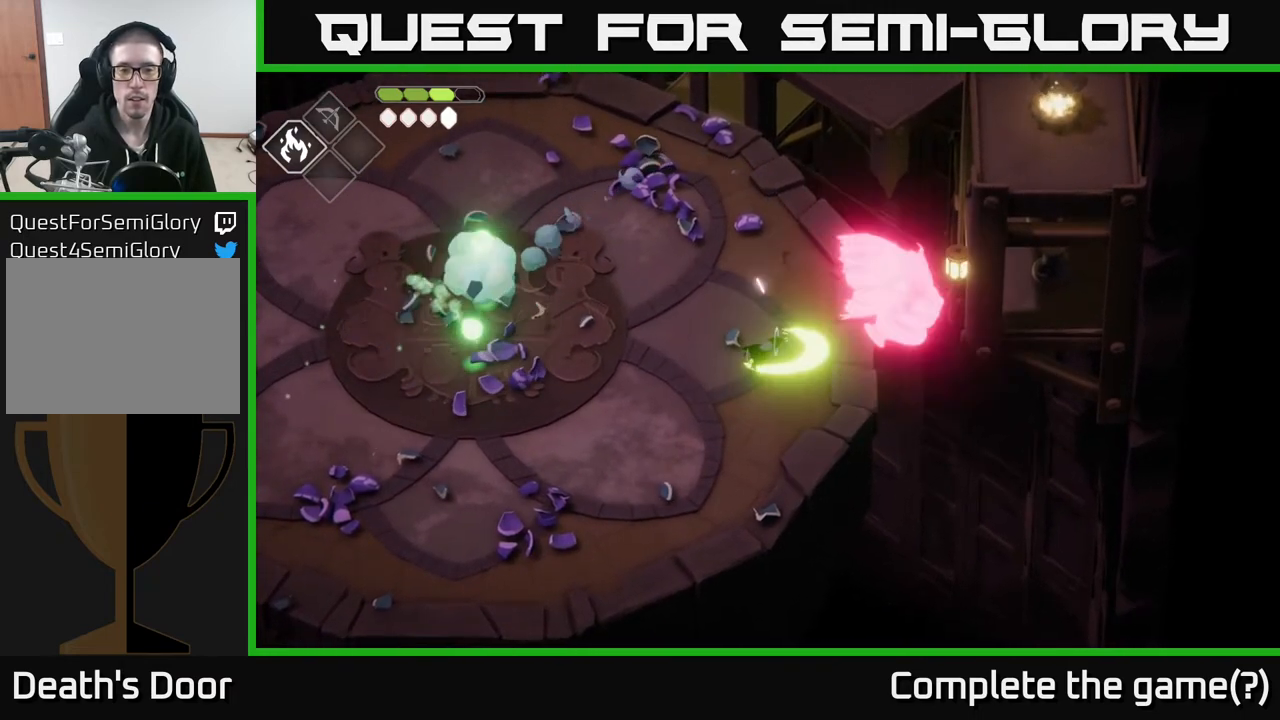
{"buttons": [], "left_stick": "left", "right_stick": "center", "events": [[17, "left_stick", "left"]]}
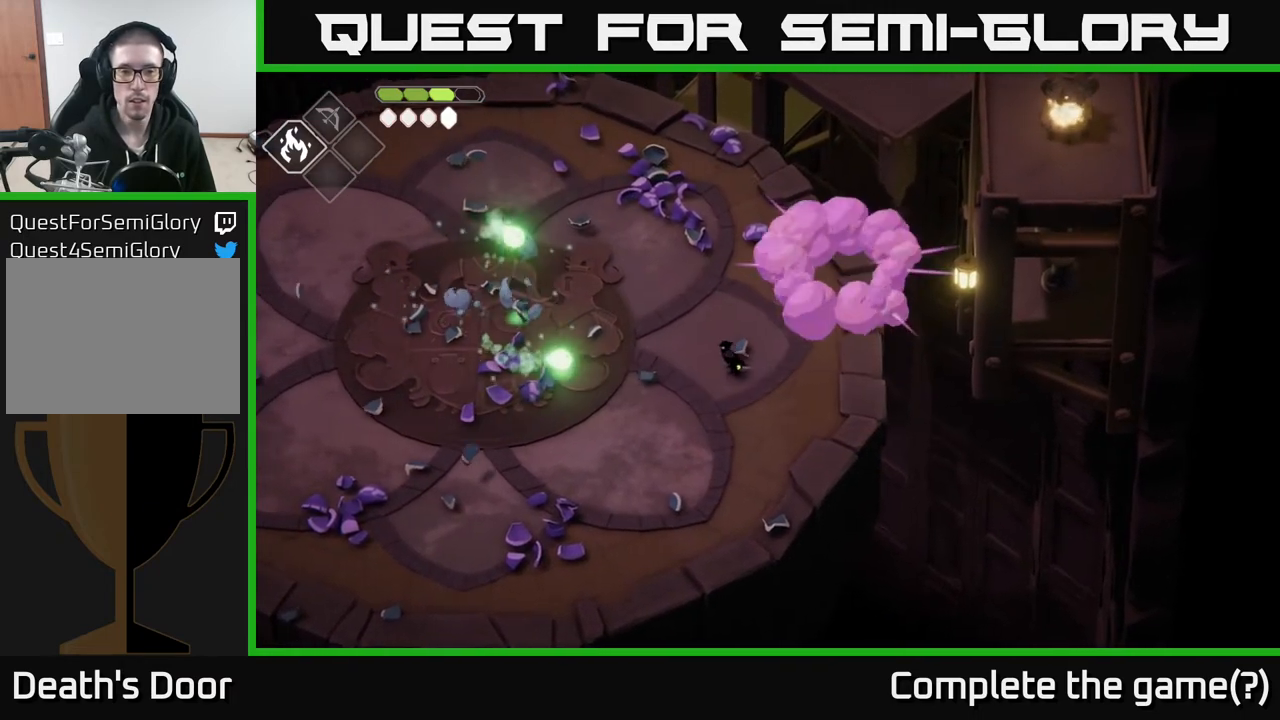
{"buttons": [], "left_stick": "down", "right_stick": "center", "events": [[100, "left_stick", "down"]]}
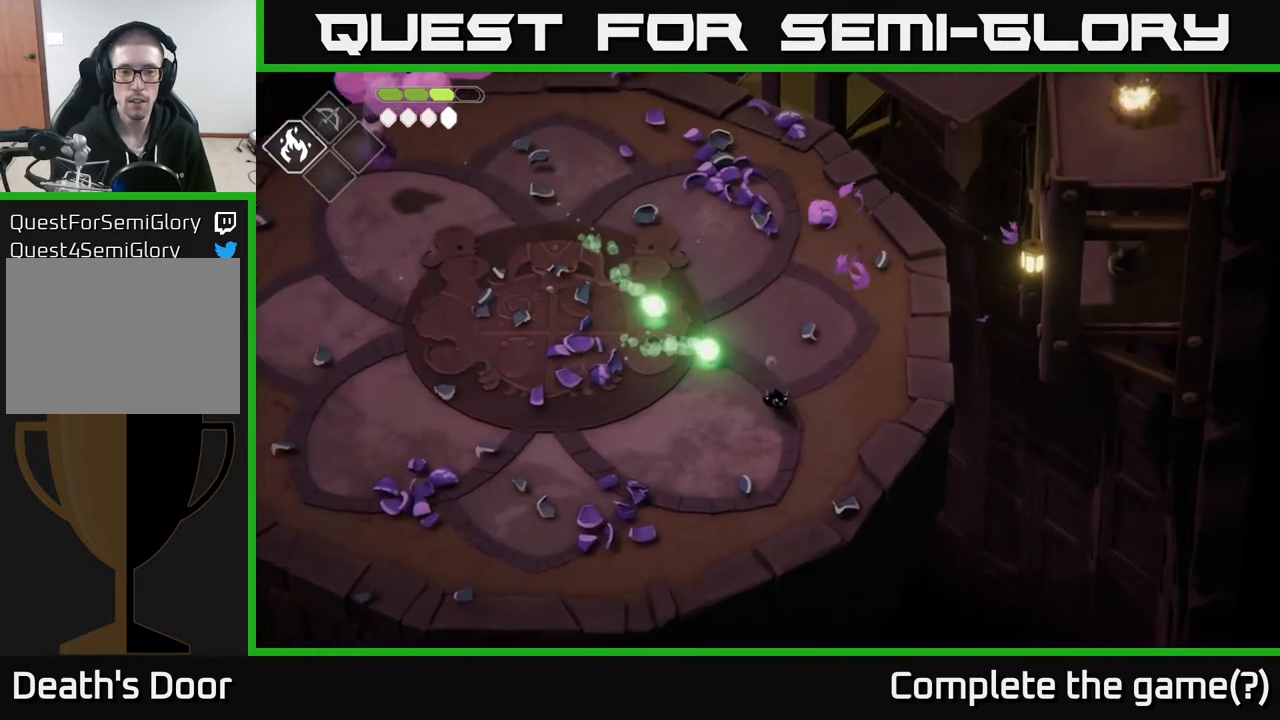
{"buttons": ["X"], "left_stick": "up-left", "right_stick": "center", "events": [[333, "left_stick", "right"], [450, "left_stick", "up-left"], [500, "X", "down"]]}
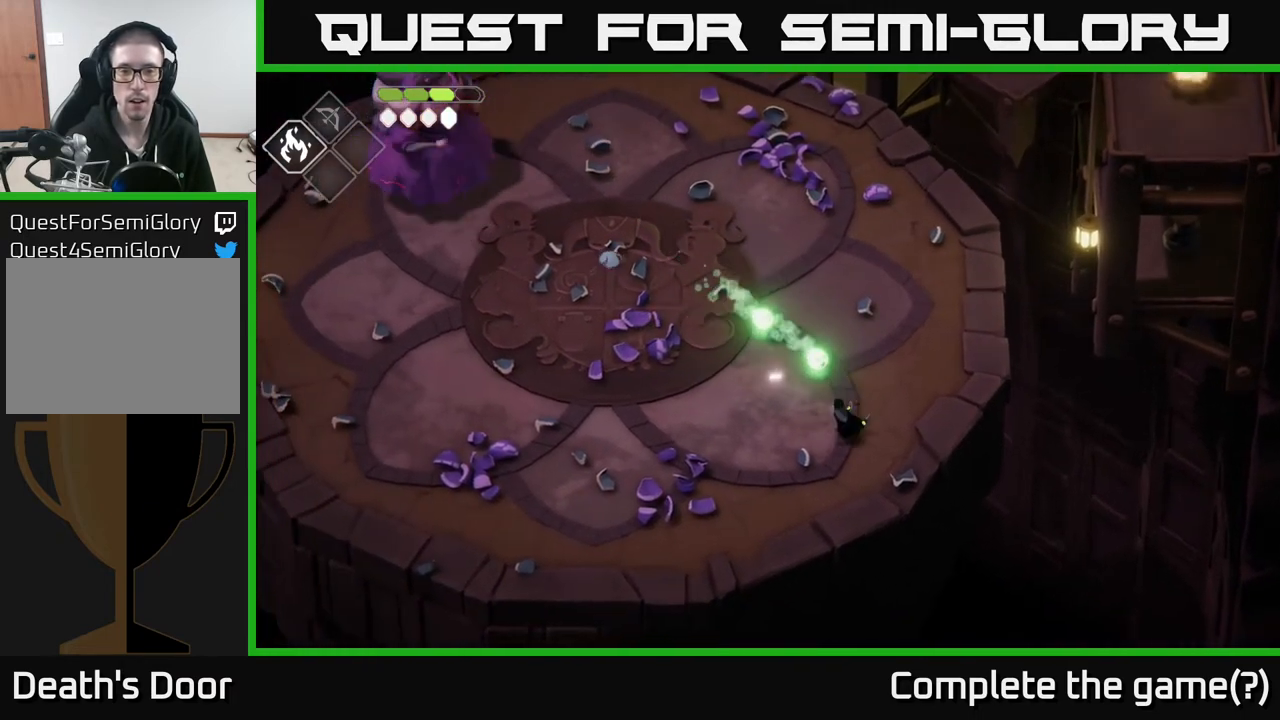
{"buttons": ["X"], "left_stick": "up-left", "right_stick": "center", "events": [[133, "X", "up"], [267, "left_stick", "up"], [450, "X", "down"], [500, "left_stick", "up-left"]]}
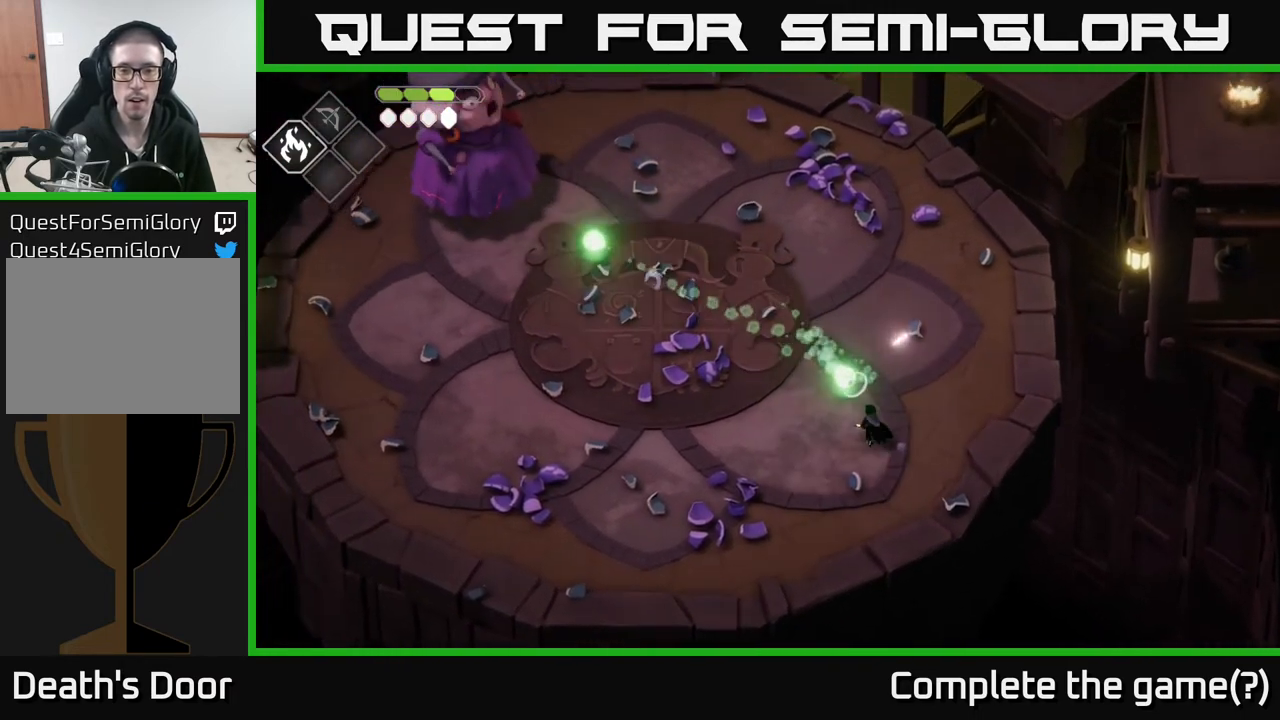
{"buttons": [], "left_stick": "up-left", "right_stick": "center", "events": [[17, "X", "up"]]}
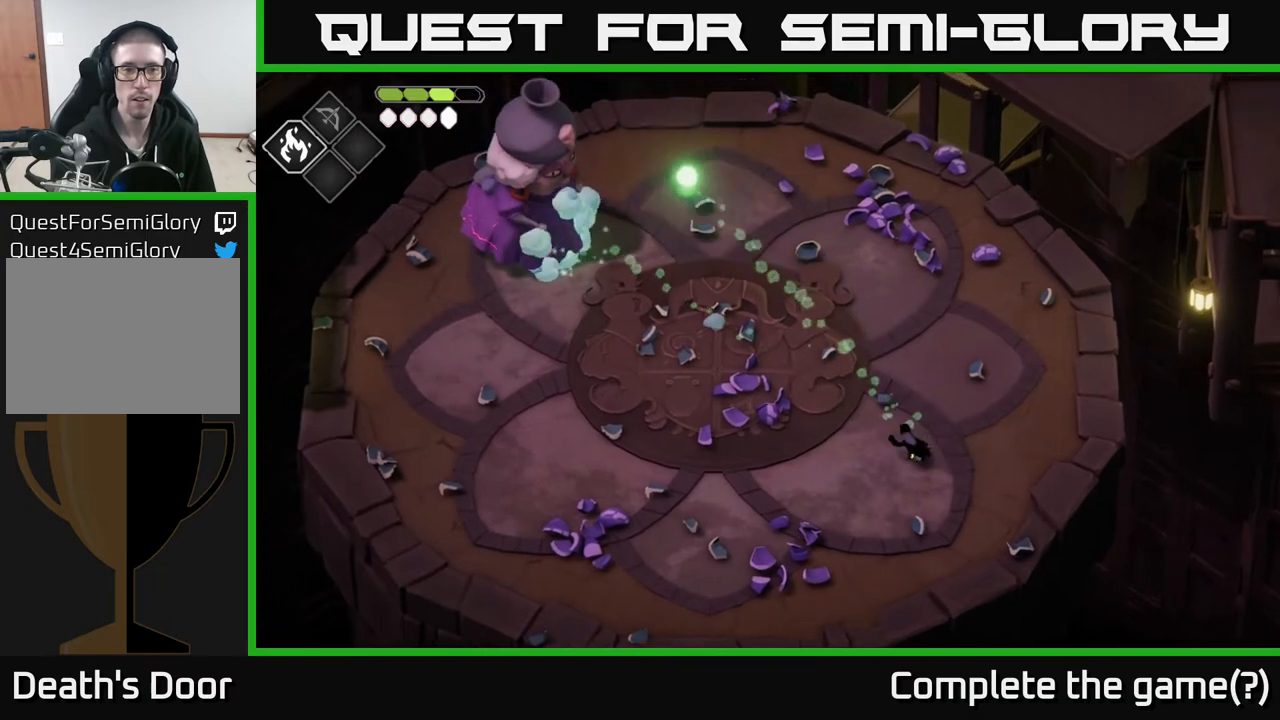
{"buttons": [], "left_stick": "up-left", "right_stick": "center", "events": []}
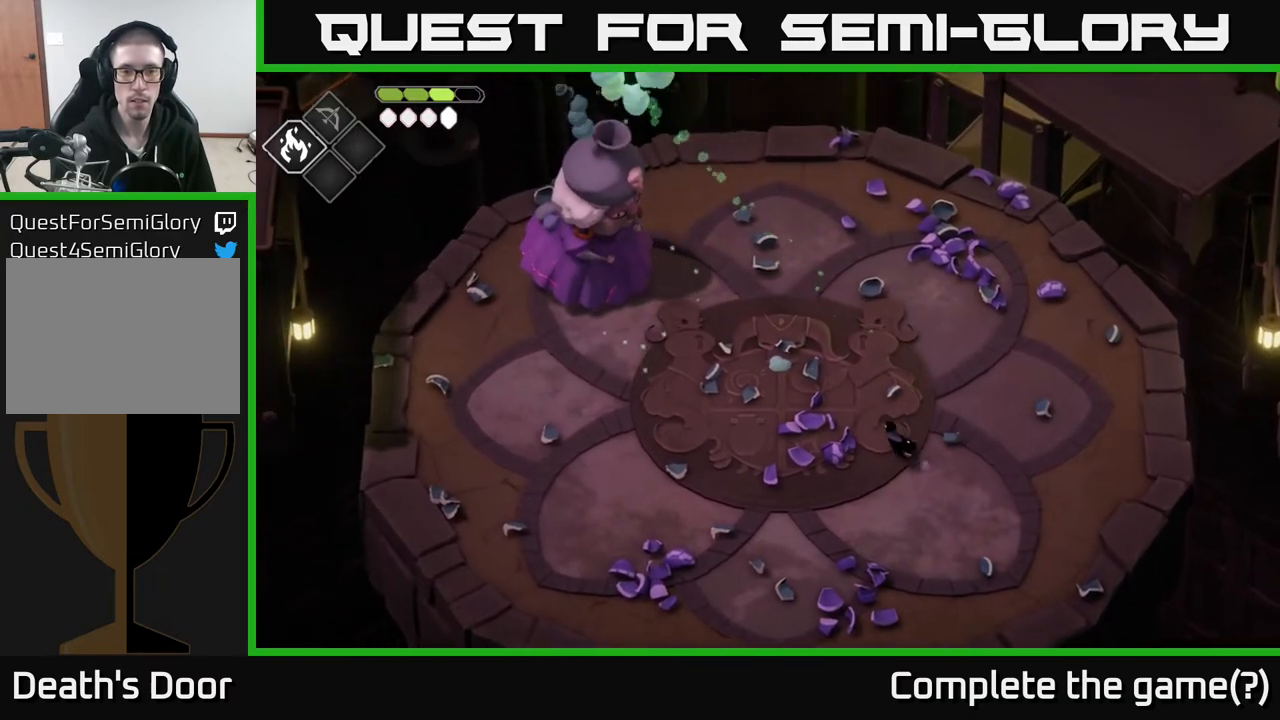
{"buttons": ["B", "L2"], "left_stick": "up-left", "right_stick": "center", "events": [[283, "L2", "down"], [317, "B", "down"]]}
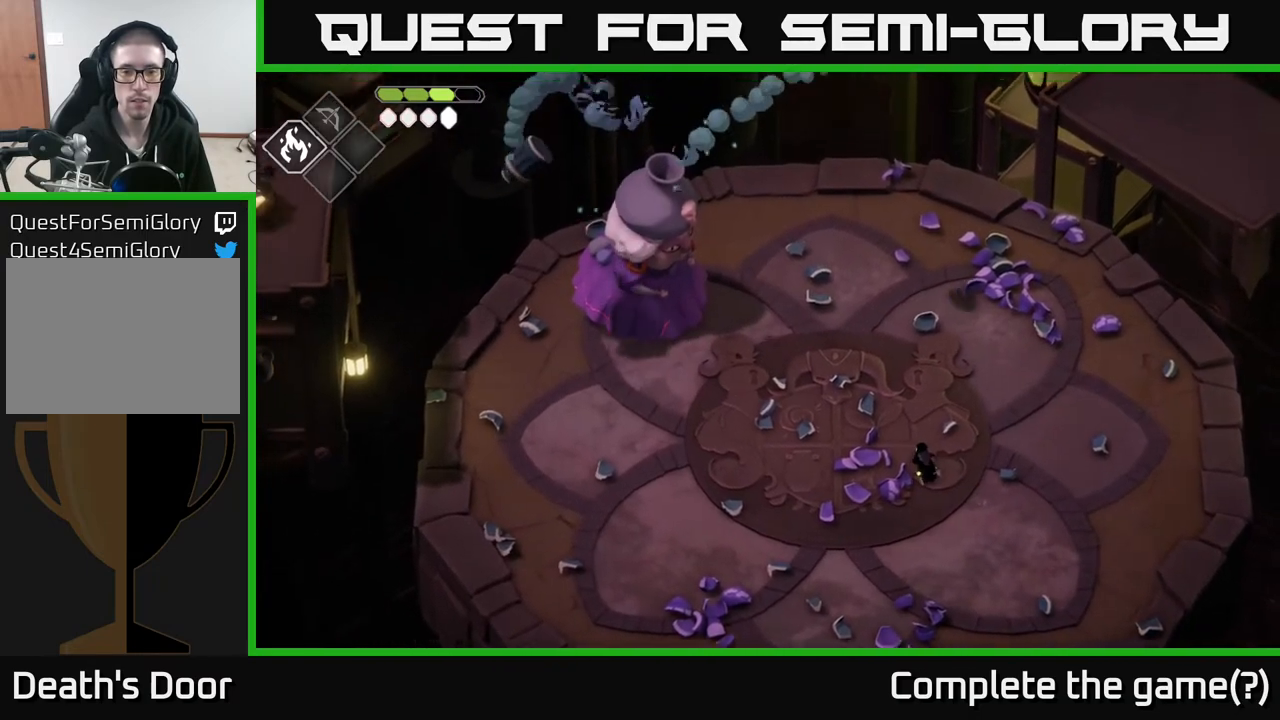
{"buttons": ["L2"], "left_stick": "up-left", "right_stick": "center", "events": [[317, "B", "up"]]}
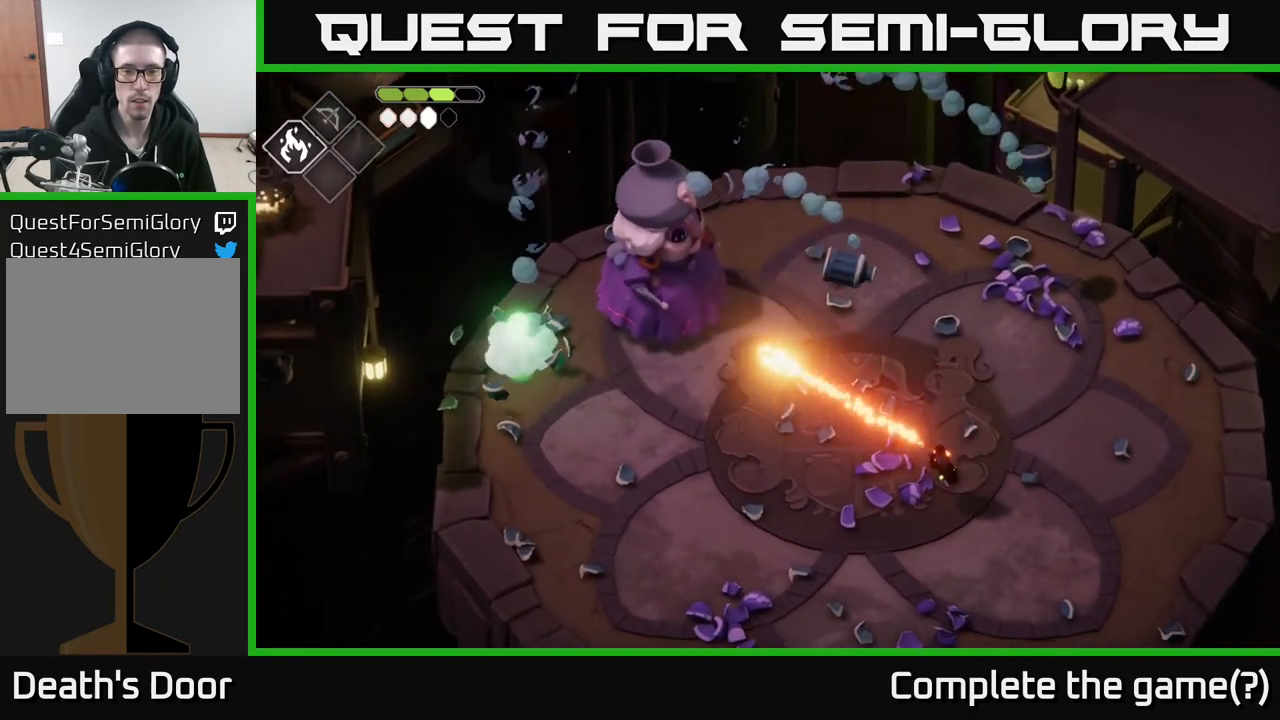
{"buttons": ["B", "L2"], "left_stick": "up-left", "right_stick": "center", "events": [[83, "B", "down"]]}
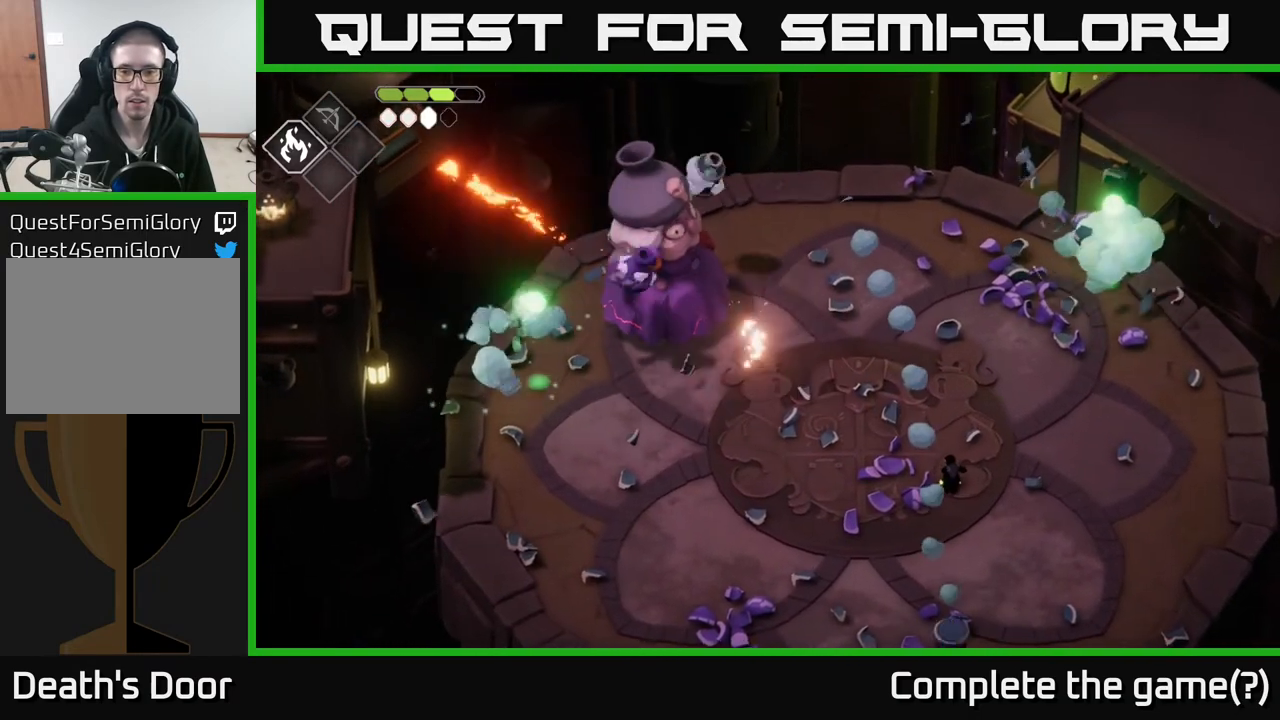
{"buttons": ["B", "L2"], "left_stick": "up-left", "right_stick": "center", "events": [[117, "B", "up"], [467, "B", "down"]]}
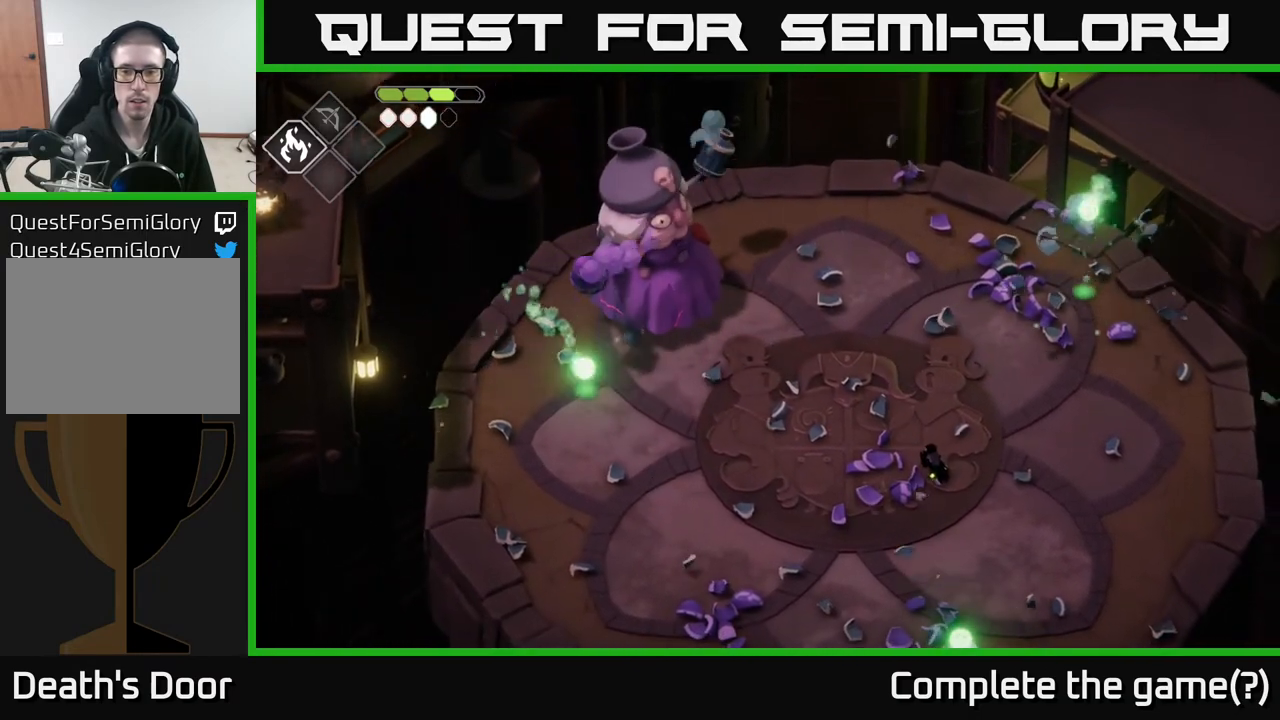
{"buttons": [], "left_stick": "right", "right_stick": "center", "events": [[150, "B", "up"], [167, "L2", "up"], [400, "left_stick", "center"], [483, "left_stick", "right"]]}
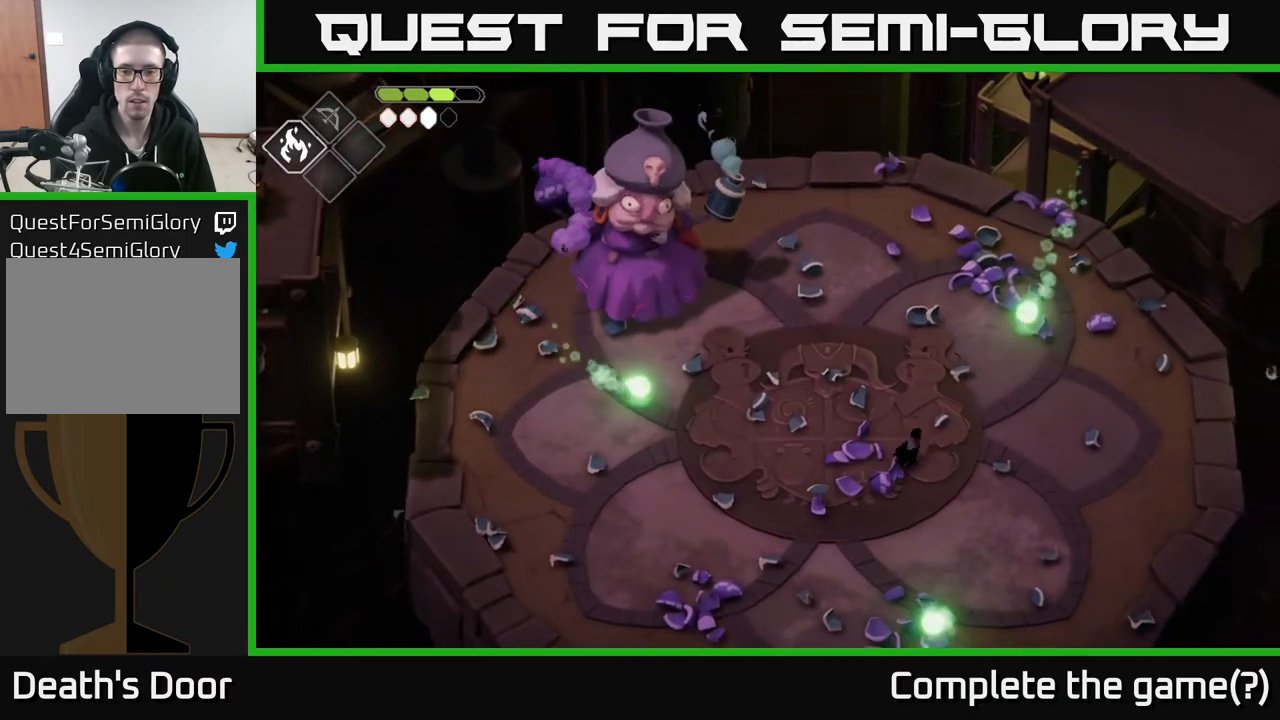
{"buttons": [], "left_stick": "down-right", "right_stick": "center", "events": [[67, "left_stick", "down-right"]]}
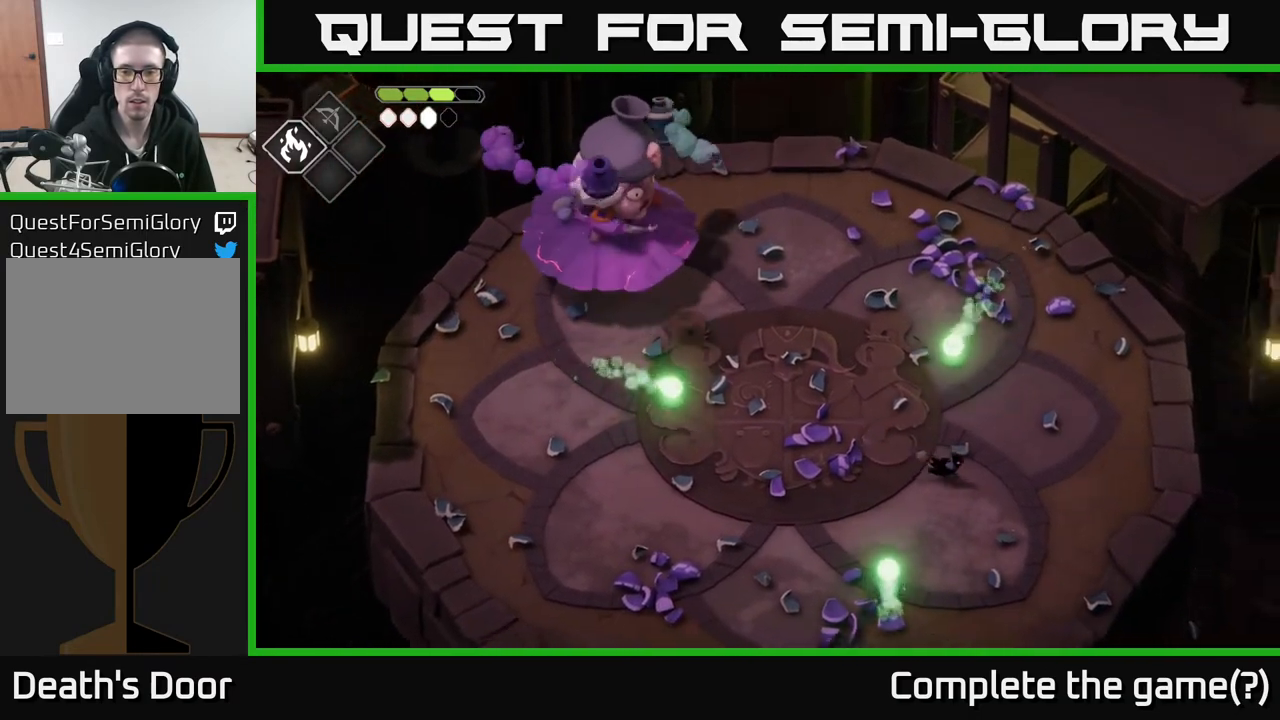
{"buttons": [], "left_stick": "down-right", "right_stick": "center", "events": []}
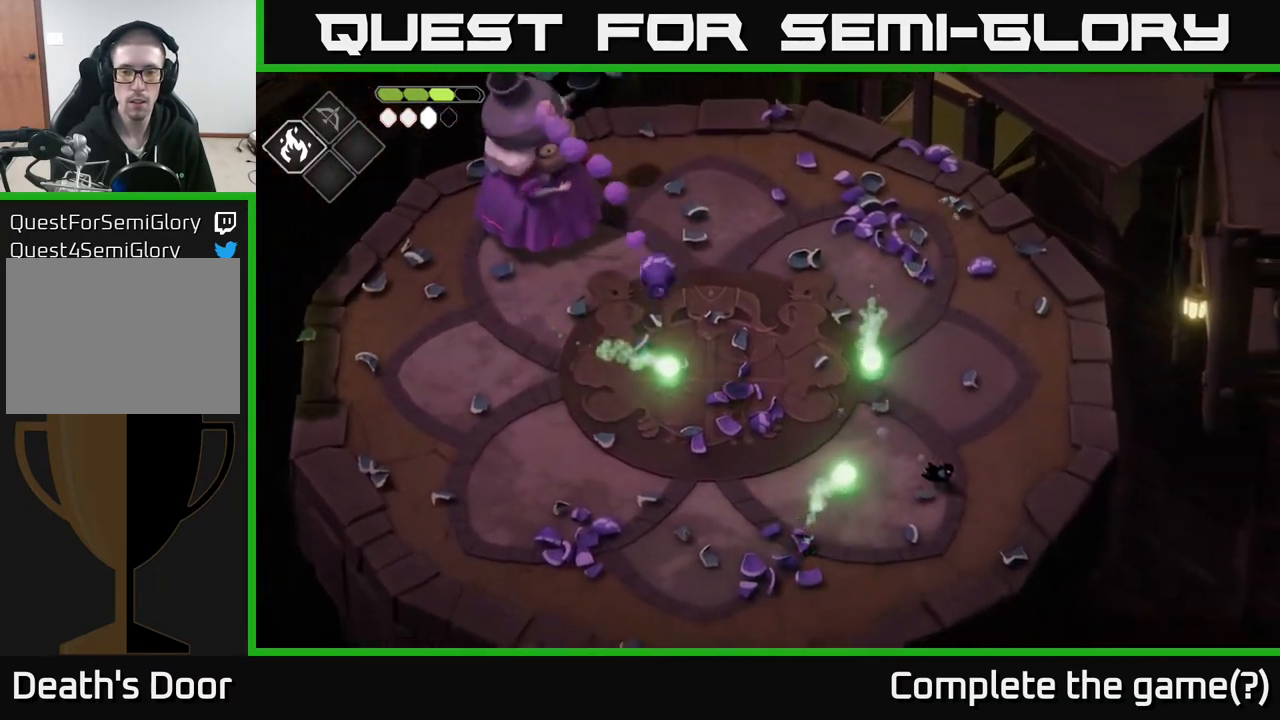
{"buttons": [], "left_stick": "up-left", "right_stick": "center", "events": [[100, "left_stick", "up-left"], [167, "X", "down"], [300, "X", "up"], [383, "X", "down"], [483, "X", "up"]]}
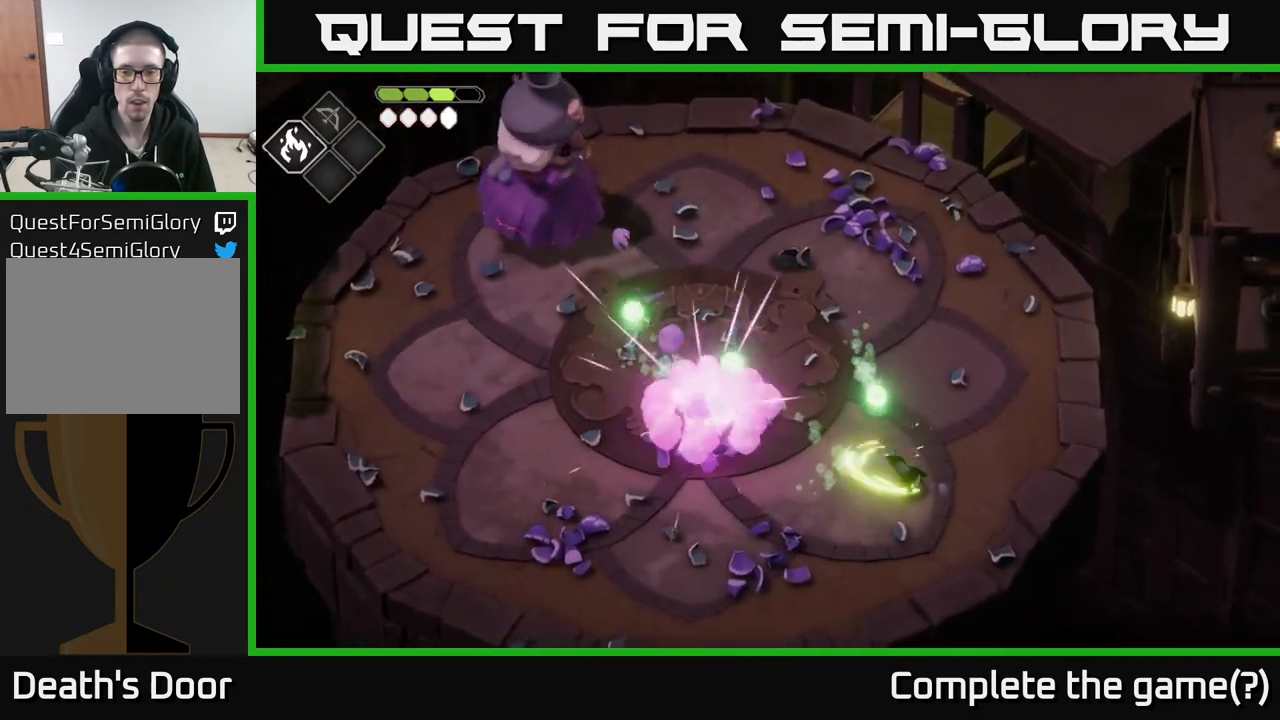
{"buttons": ["A"], "left_stick": "up-left", "right_stick": "center", "events": [[100, "X", "down"], [217, "X", "up"], [450, "A", "down"]]}
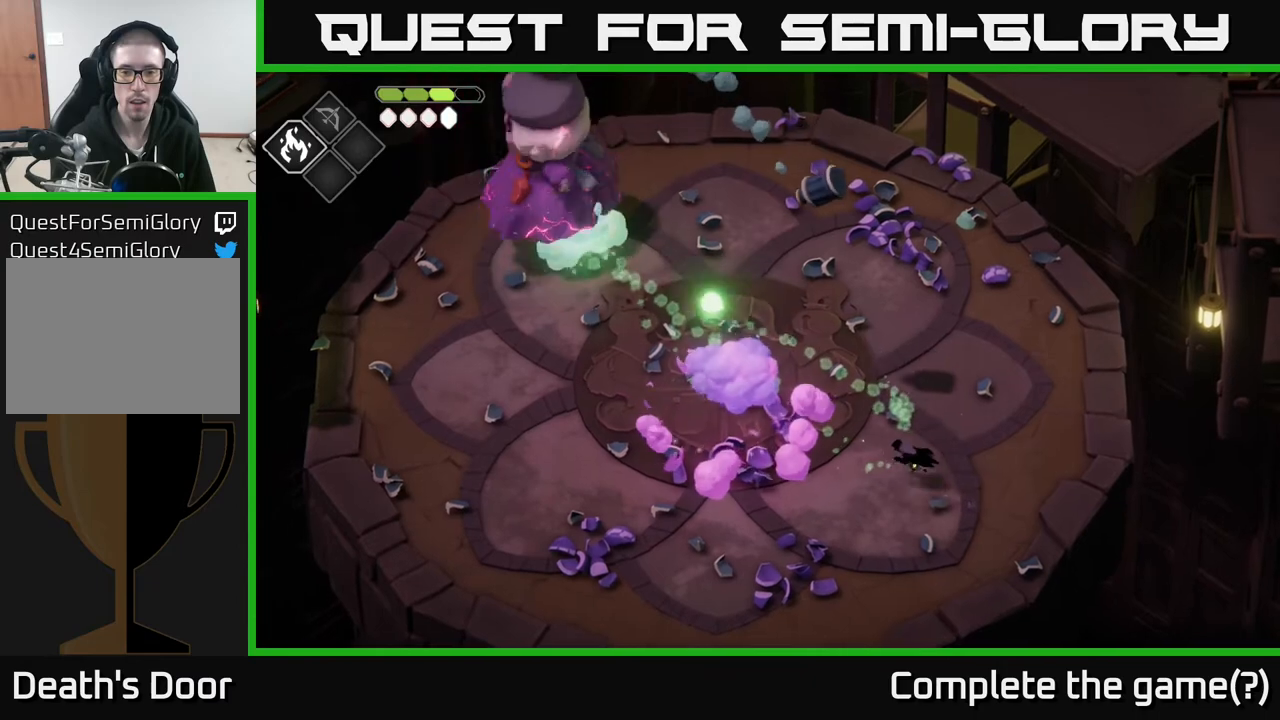
{"buttons": [], "left_stick": "up-left", "right_stick": "center", "events": [[117, "A", "up"]]}
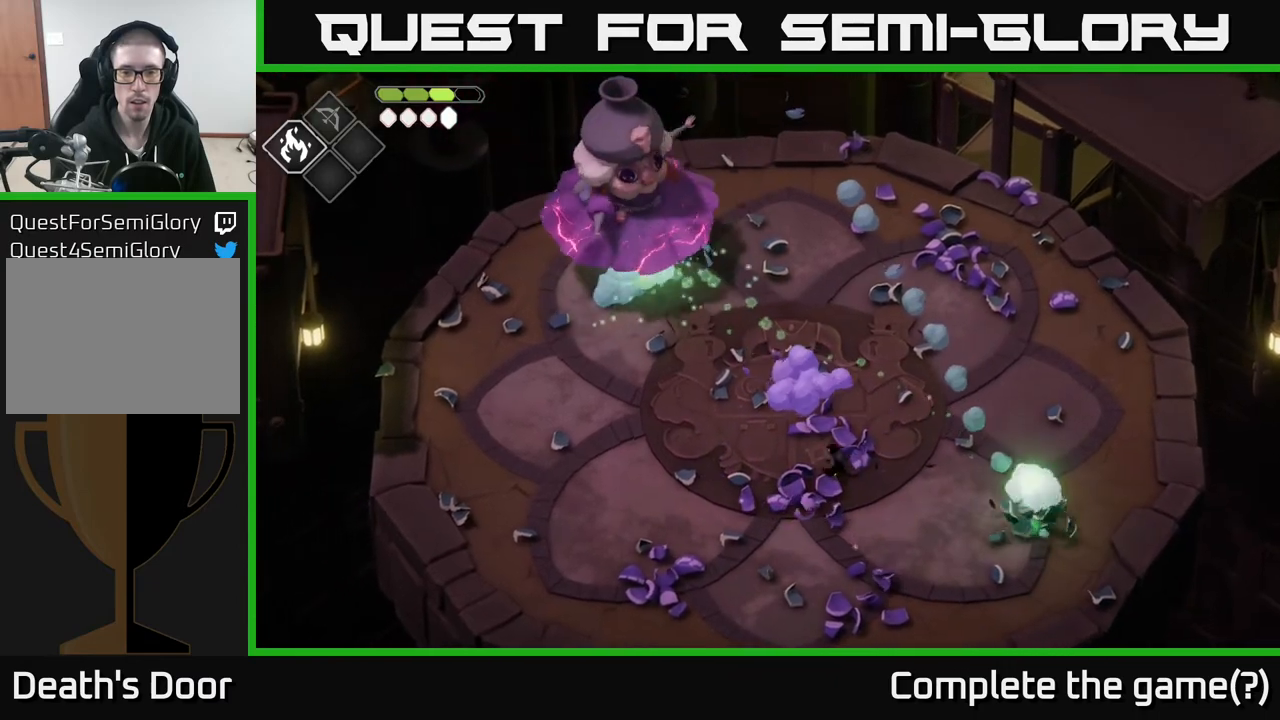
{"buttons": [], "left_stick": "up", "right_stick": "center", "events": [[283, "A", "down"], [450, "left_stick", "up"], [483, "A", "up"]]}
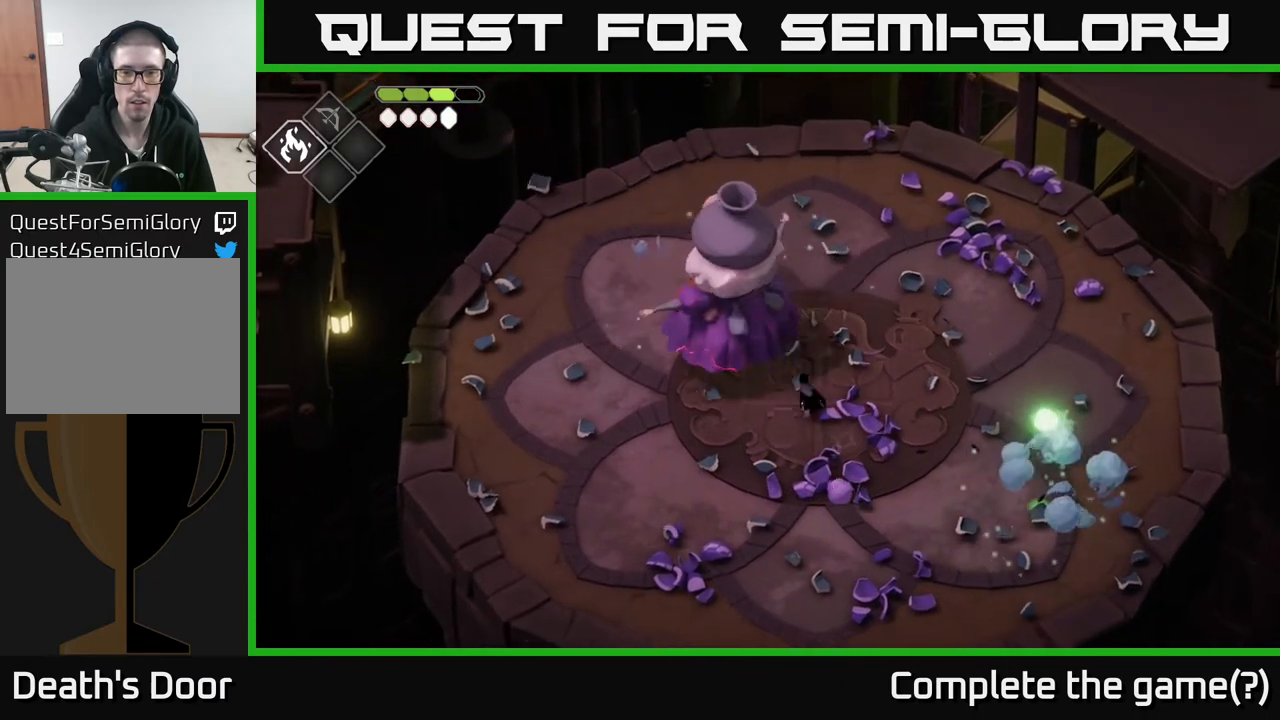
{"buttons": [], "left_stick": "down", "right_stick": "center", "events": [[217, "left_stick", "center"], [283, "left_stick", "down"], [383, "X", "down"], [467, "X", "up"]]}
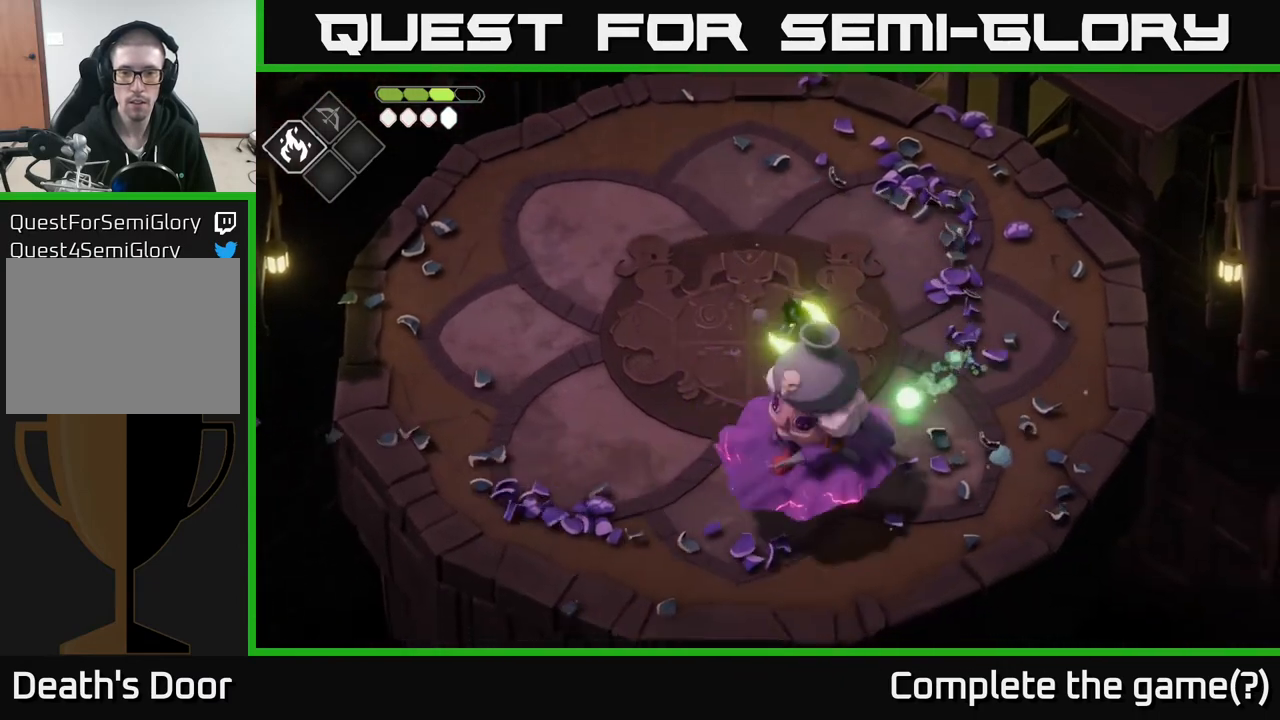
{"buttons": [], "left_stick": "down", "right_stick": "center", "events": [[167, "left_stick", "left"], [250, "A", "down"], [400, "A", "up"], [500, "left_stick", "down"]]}
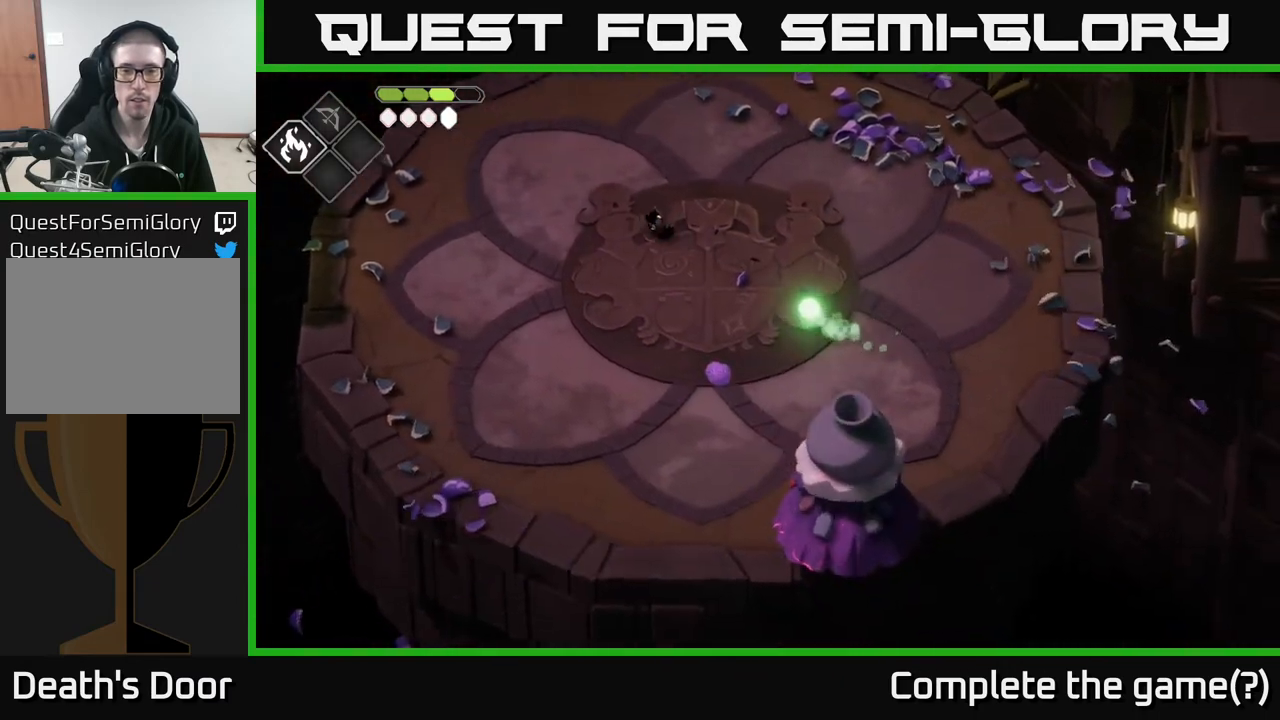
{"buttons": [], "left_stick": "right", "right_stick": "center", "events": [[17, "left_stick", "down-right"], [117, "left_stick", "right"]]}
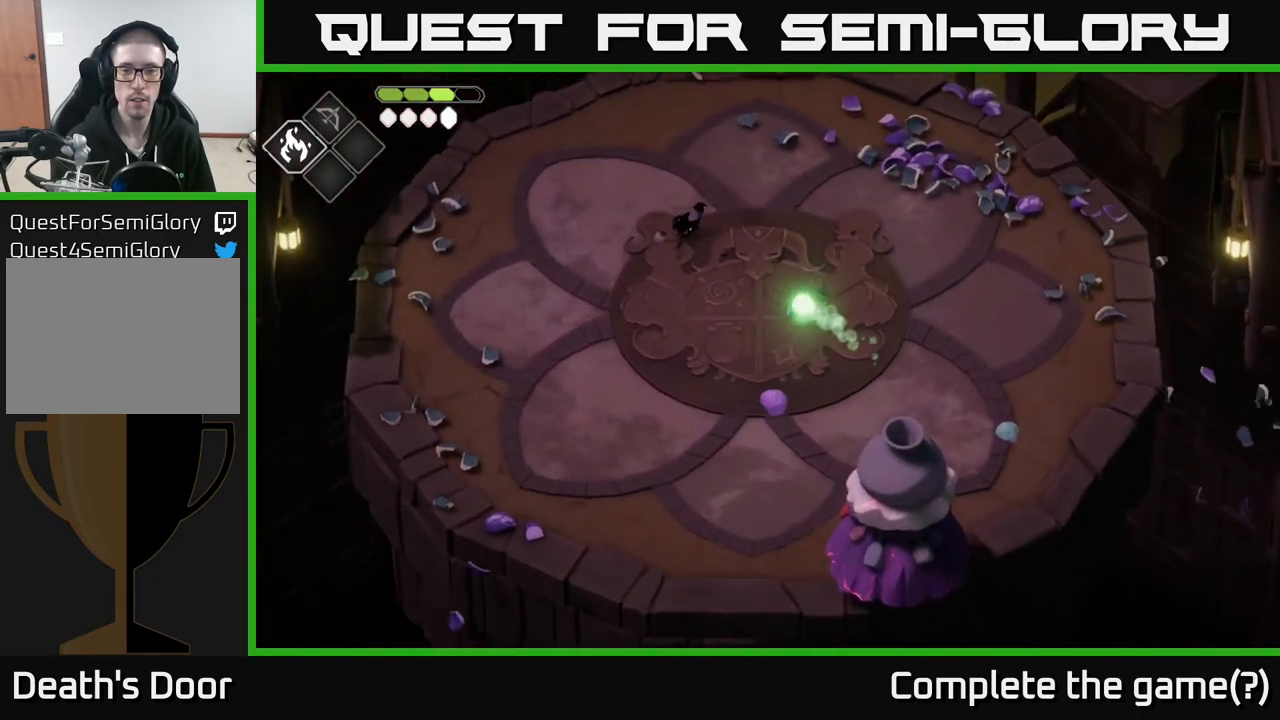
{"buttons": [], "left_stick": "down-right", "right_stick": "center", "events": [[183, "left_stick", "down"], [267, "X", "down"], [367, "X", "up"], [383, "left_stick", "down-right"]]}
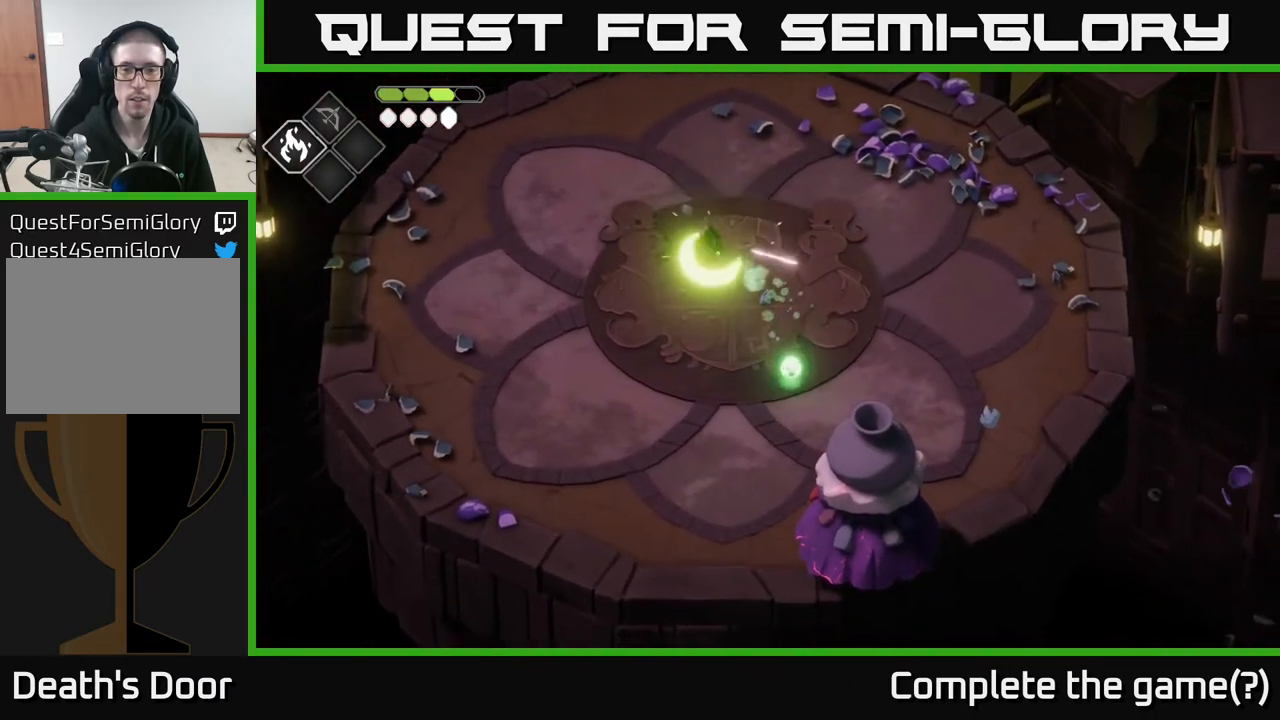
{"buttons": ["A"], "left_stick": "down", "right_stick": "center", "events": [[200, "left_stick", "down"], [433, "A", "down"]]}
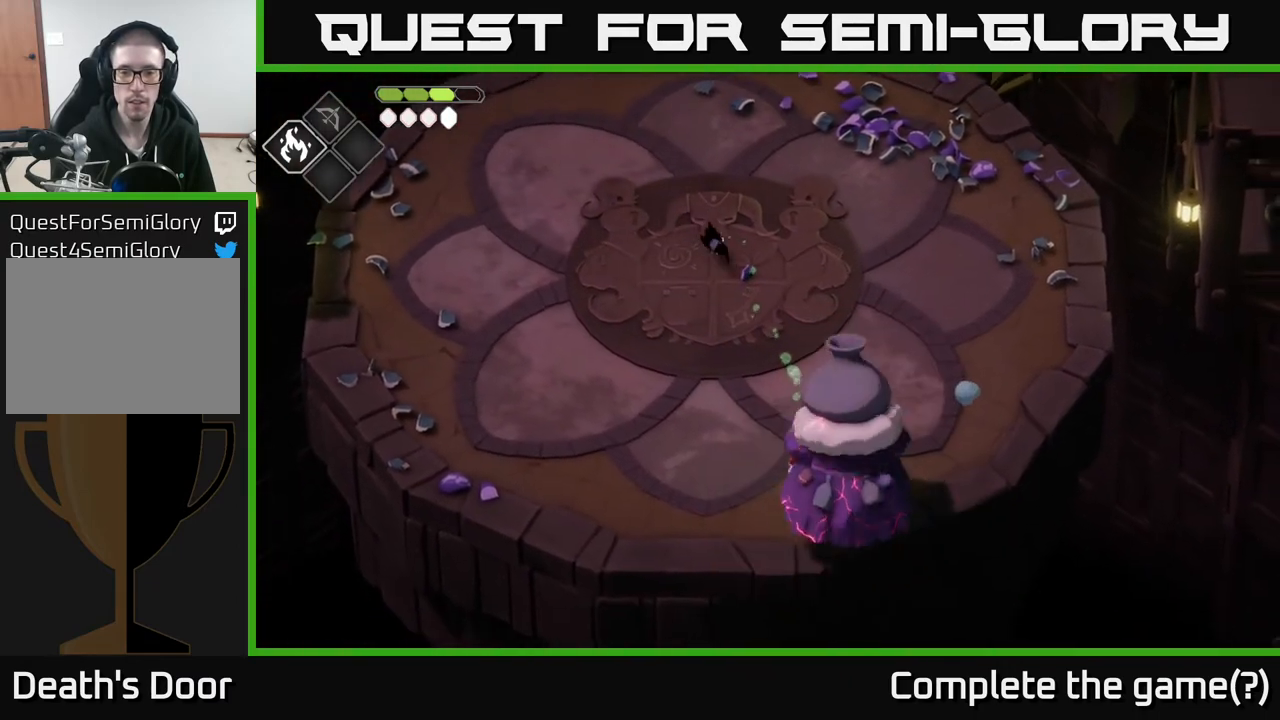
{"buttons": [], "left_stick": "down", "right_stick": "center", "events": [[117, "A", "up"]]}
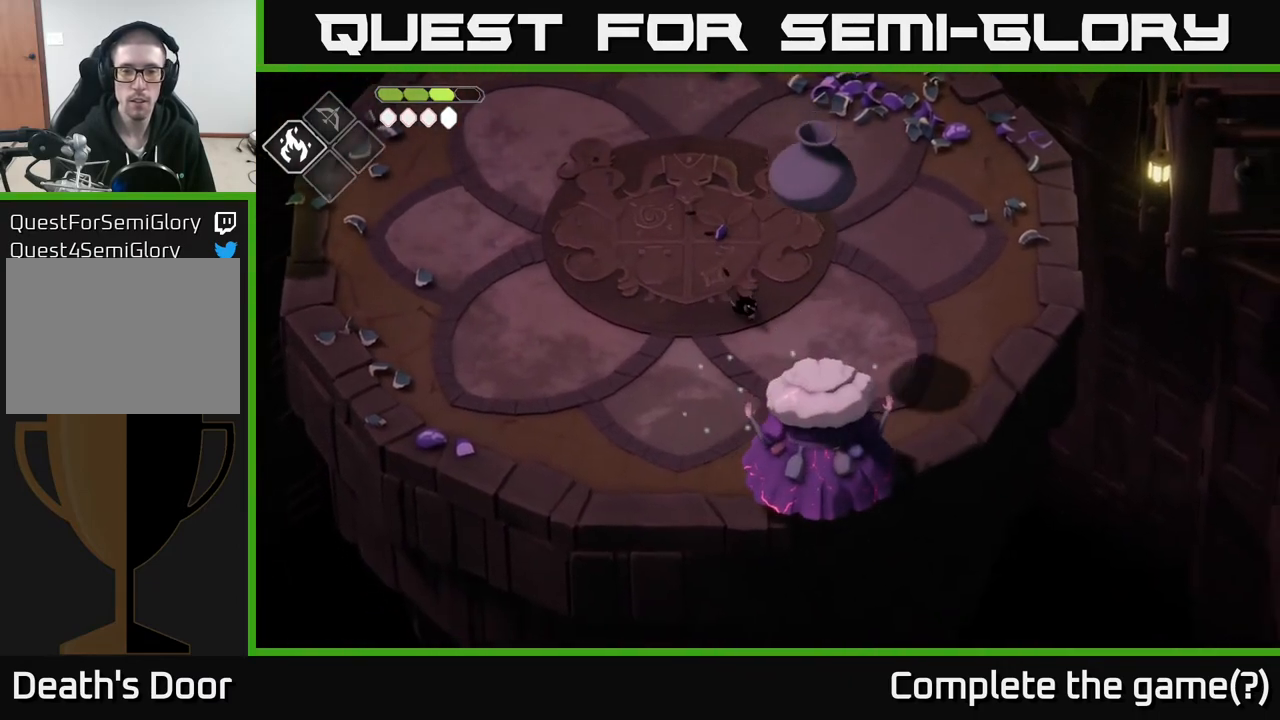
{"buttons": [], "left_stick": "down", "right_stick": "center", "events": [[267, "X", "down"], [400, "X", "up"]]}